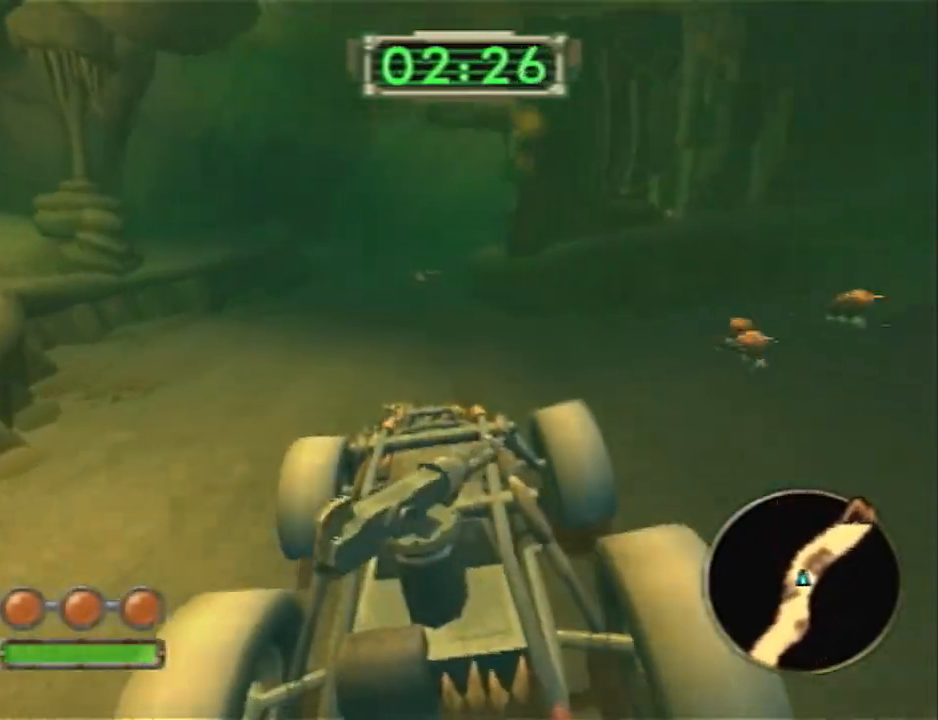
Gameplay with a controller (PlayStation layout); each line is a JSON object with the inputs held at the frame after it. "events" lists button and stick changes between this image and that frame as [ms after this image, input, new state], when the widget could be followed in between. Not read: R1.
{"buttons": ["CROSS"], "left_stick": "center", "right_stick": "center", "events": [[183, "left_stick", "left"], [350, "left_stick", "center"]]}
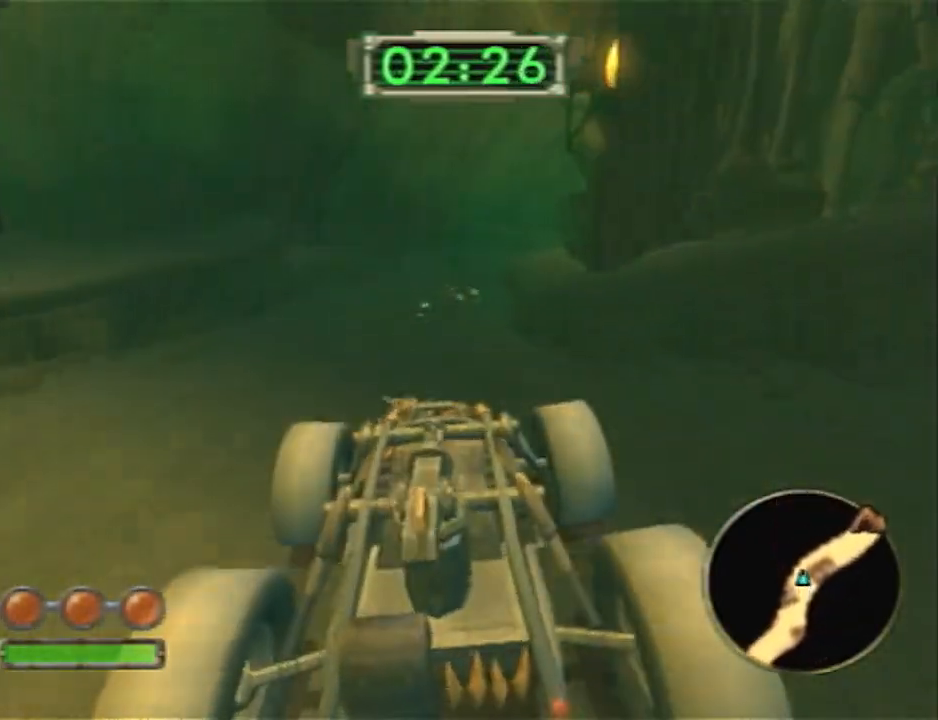
{"buttons": ["CROSS"], "left_stick": "right", "right_stick": "center", "events": [[67, "left_stick", "left"], [167, "left_stick", "center"], [350, "left_stick", "right"]]}
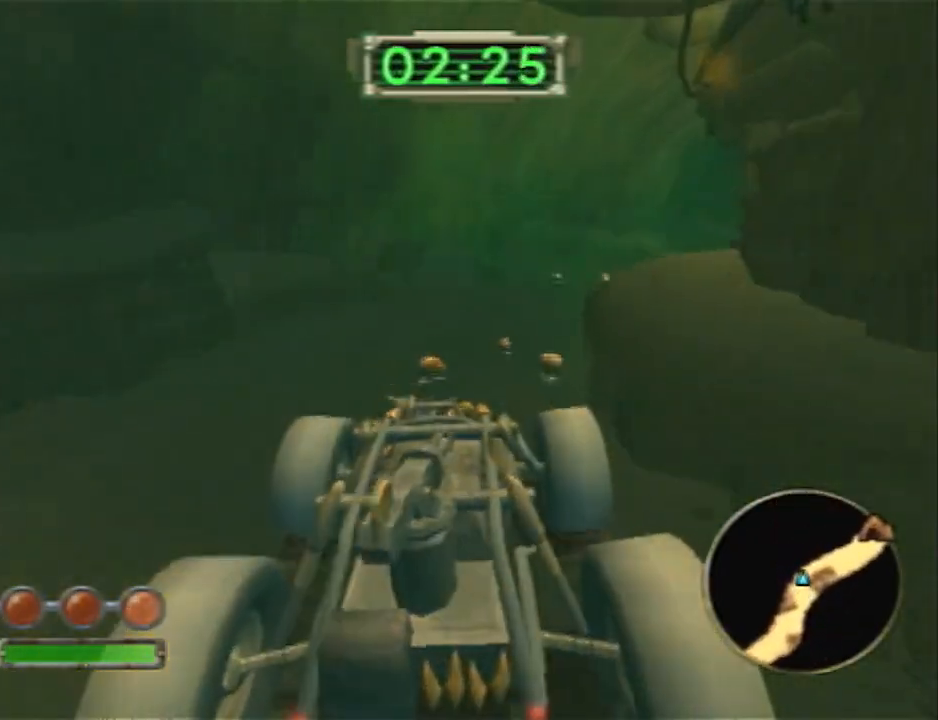
{"buttons": ["CROSS"], "left_stick": "right", "right_stick": "center", "events": []}
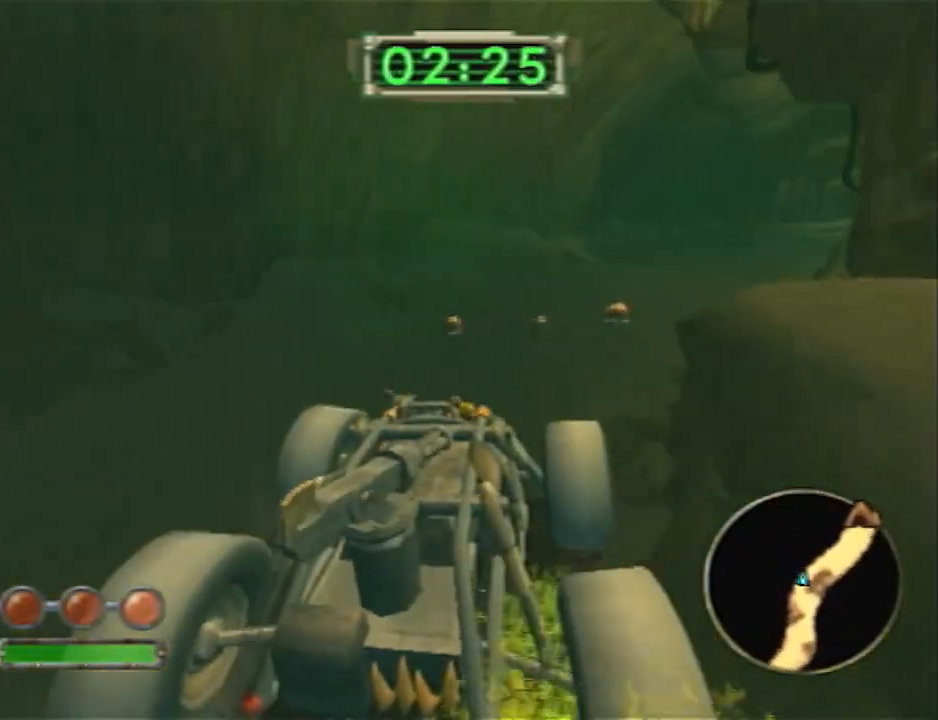
{"buttons": ["CROSS"], "left_stick": "right", "right_stick": "center", "events": []}
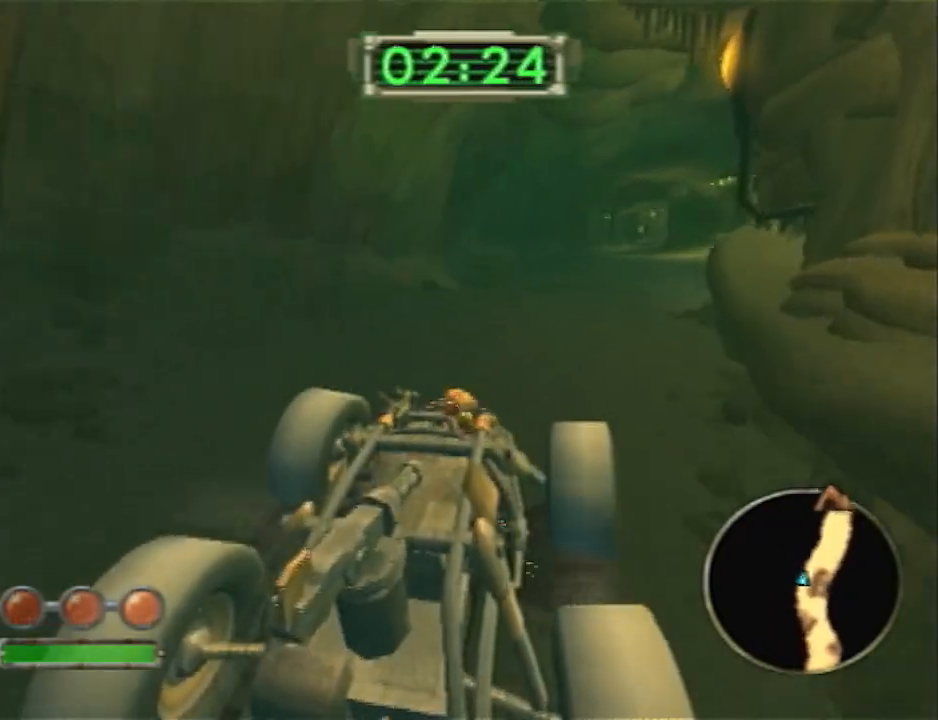
{"buttons": ["CROSS"], "left_stick": "center", "right_stick": "center", "events": [[200, "left_stick", "center"]]}
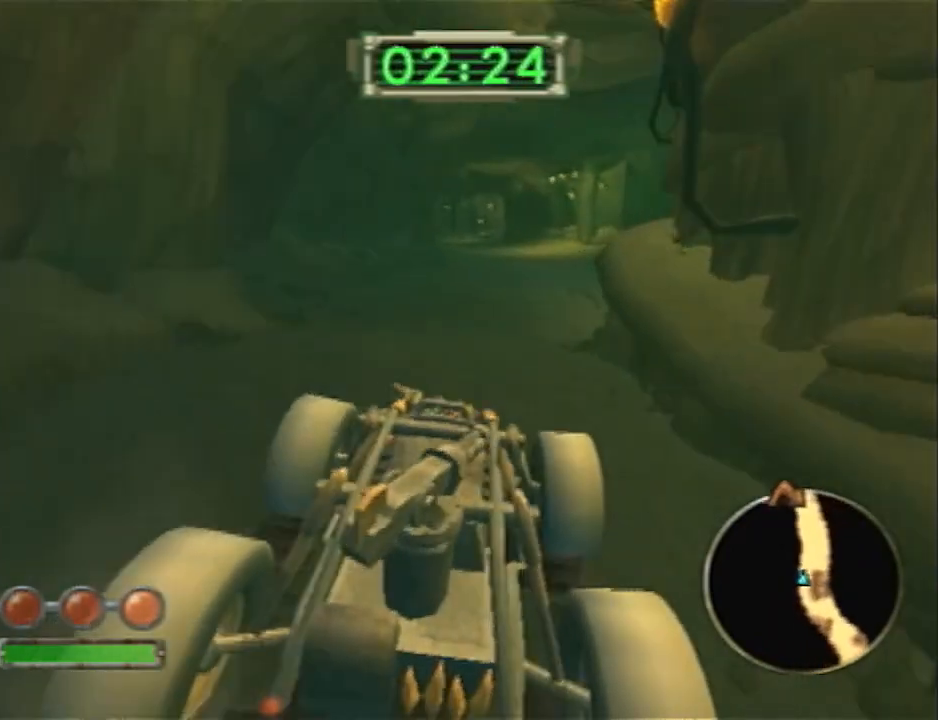
{"buttons": ["CROSS"], "left_stick": "center", "right_stick": "center", "events": []}
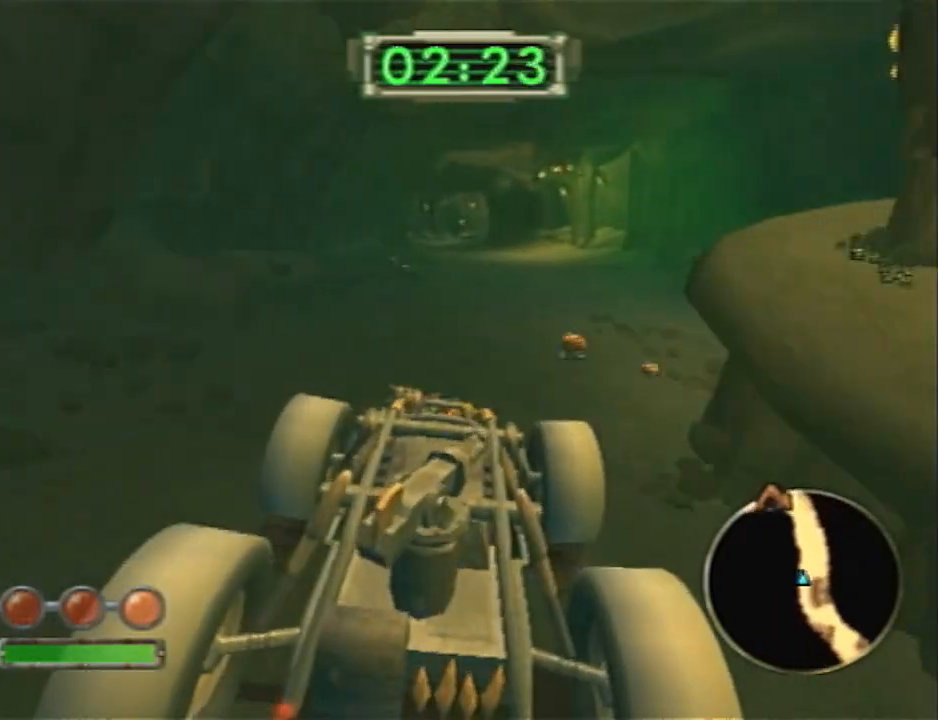
{"buttons": ["CROSS"], "left_stick": "center", "right_stick": "center", "events": []}
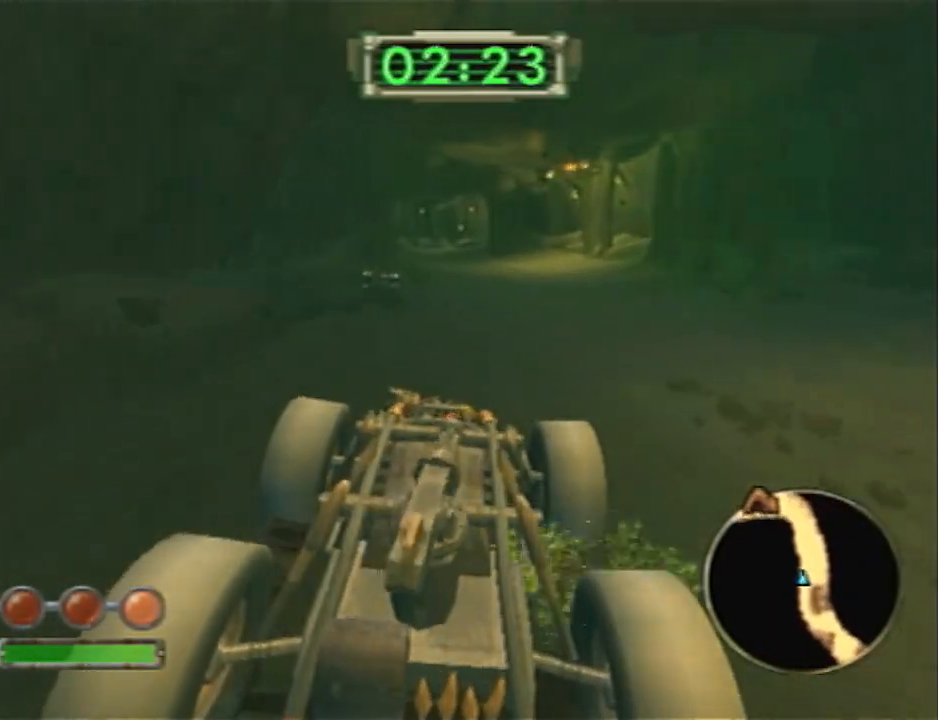
{"buttons": ["CROSS"], "left_stick": "center", "right_stick": "center", "events": []}
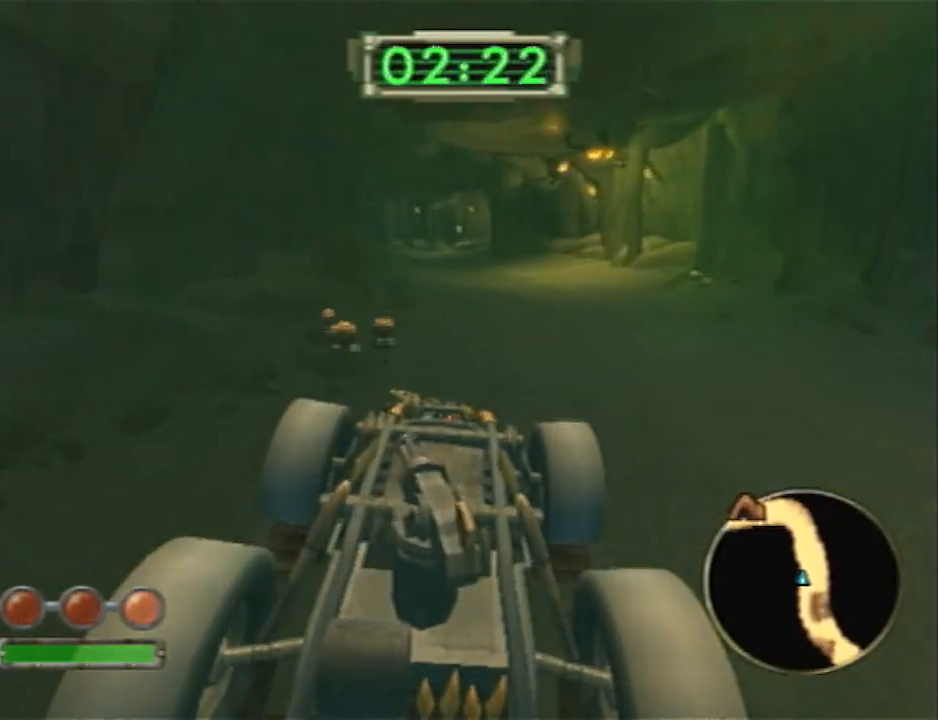
{"buttons": ["CROSS"], "left_stick": "center", "right_stick": "center", "events": []}
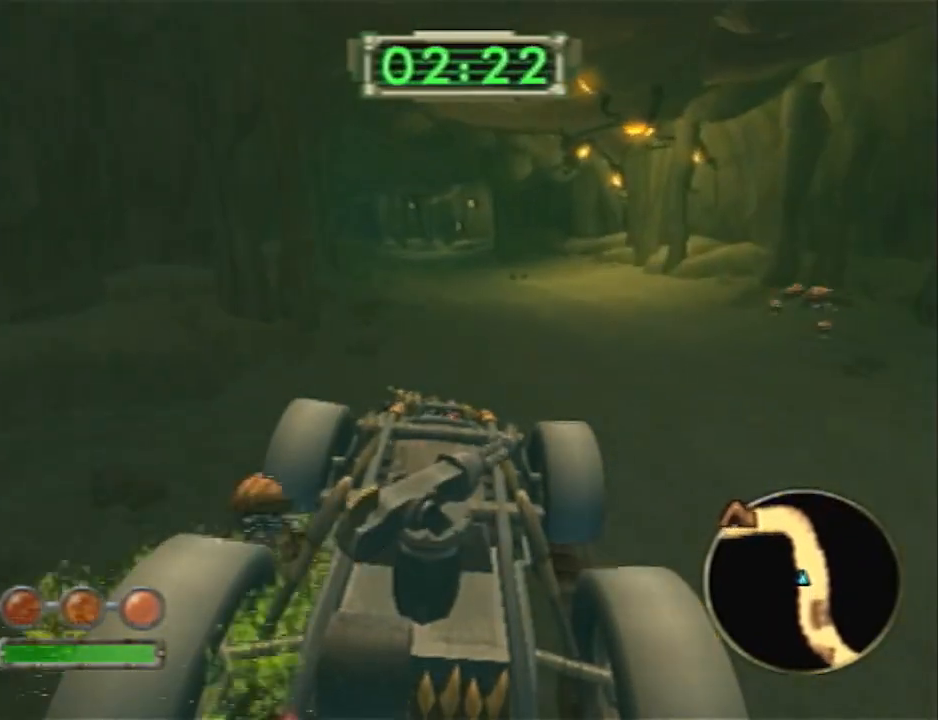
{"buttons": ["CROSS"], "left_stick": "left", "right_stick": "center", "events": [[200, "left_stick", "left"]]}
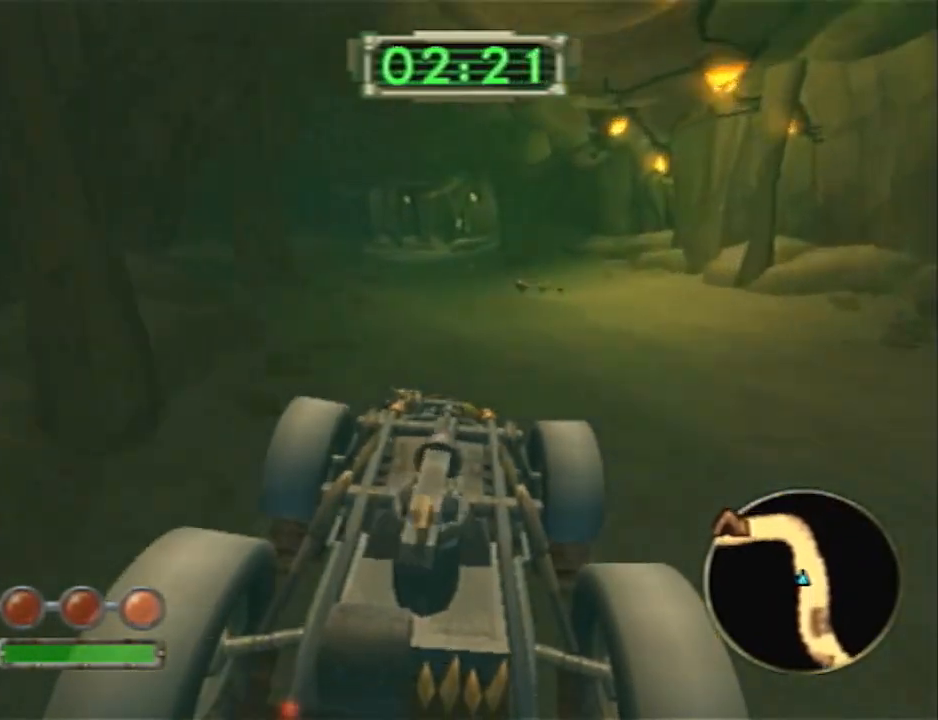
{"buttons": ["CROSS"], "left_stick": "left", "right_stick": "center", "events": []}
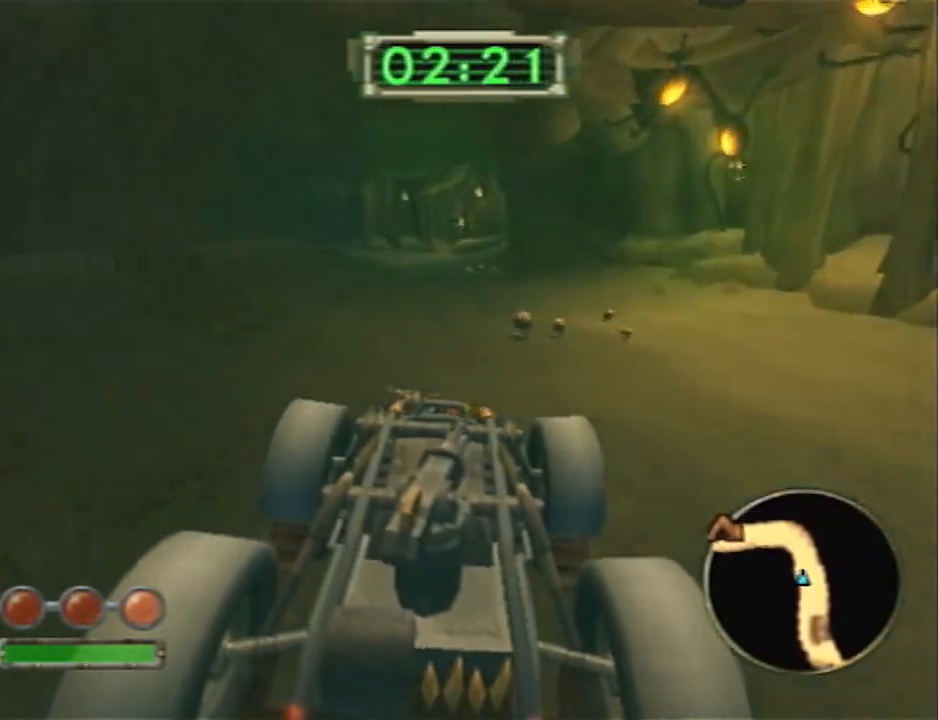
{"buttons": ["CROSS"], "left_stick": "left", "right_stick": "center", "events": []}
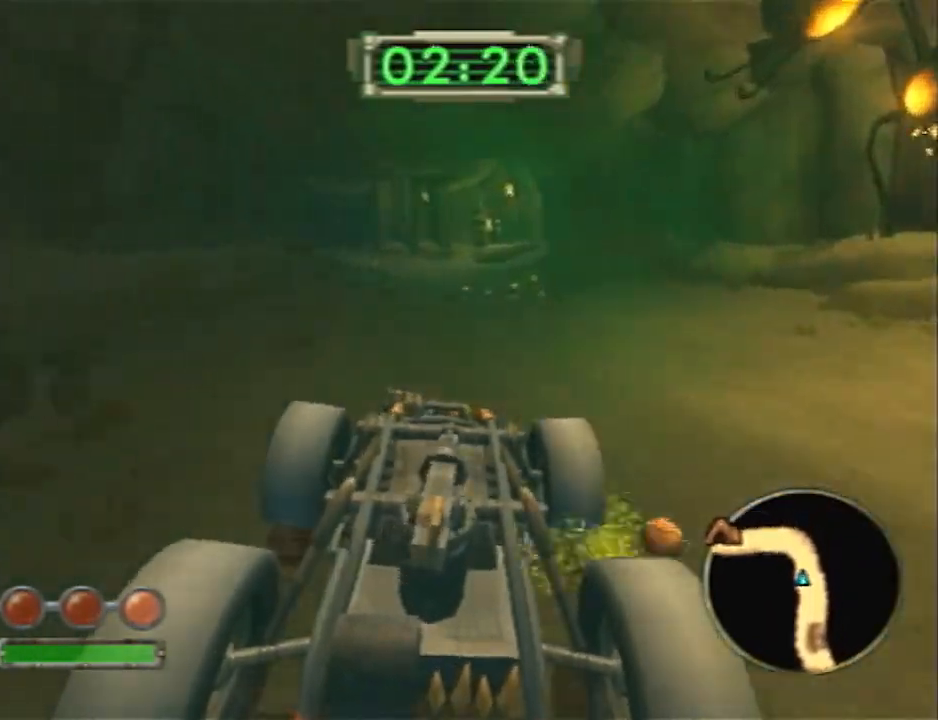
{"buttons": ["CROSS"], "left_stick": "left", "right_stick": "center", "events": []}
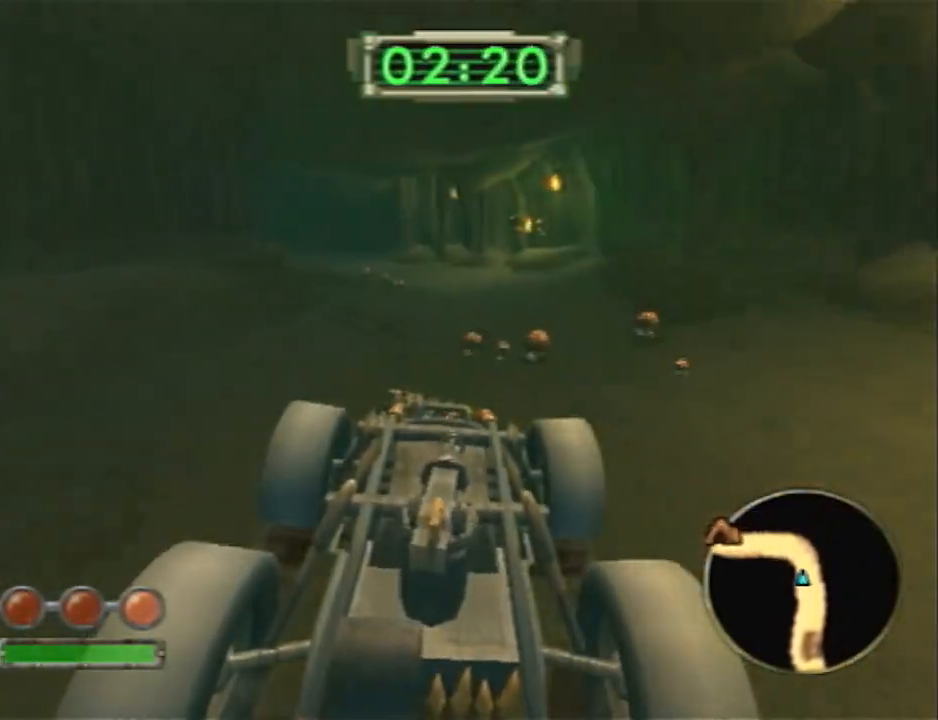
{"buttons": ["CROSS"], "left_stick": "left", "right_stick": "center", "events": []}
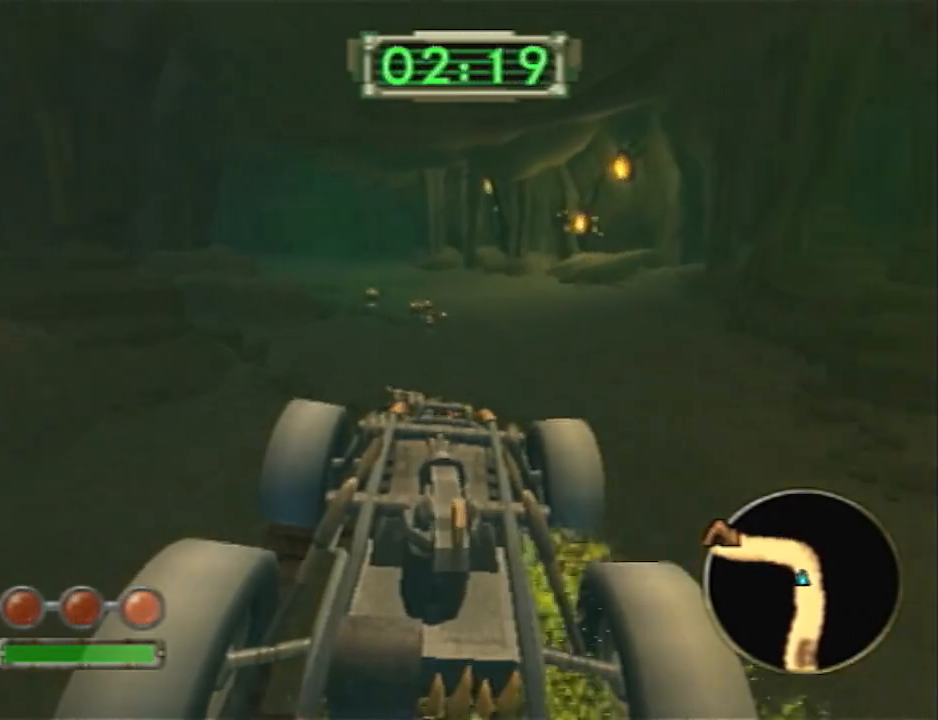
{"buttons": ["CROSS"], "left_stick": "left", "right_stick": "center", "events": []}
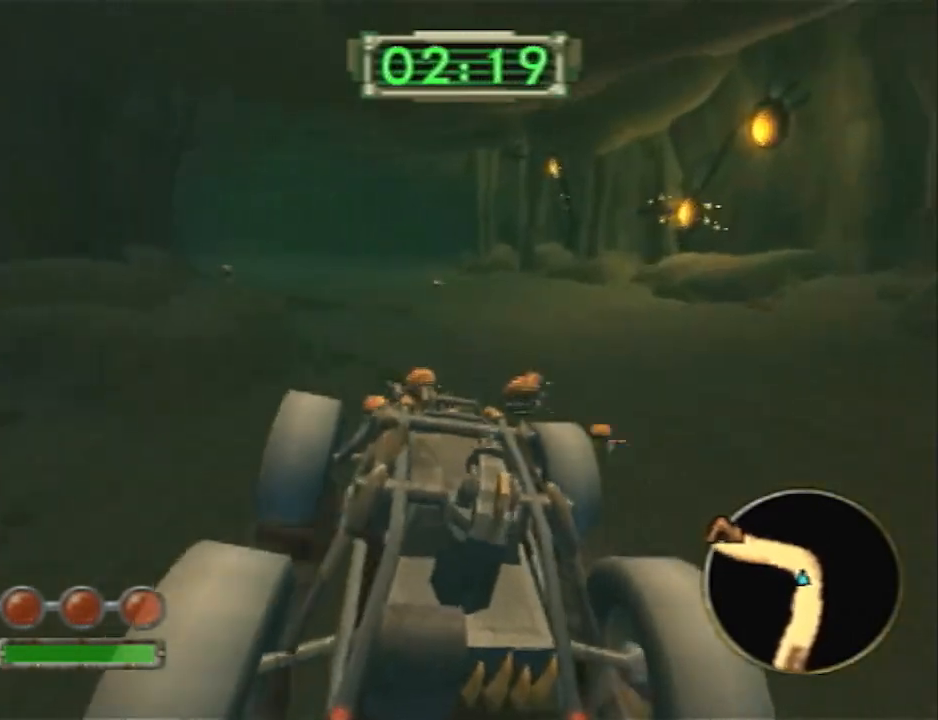
{"buttons": ["CROSS"], "left_stick": "center", "right_stick": "center", "events": [[333, "left_stick", "center"]]}
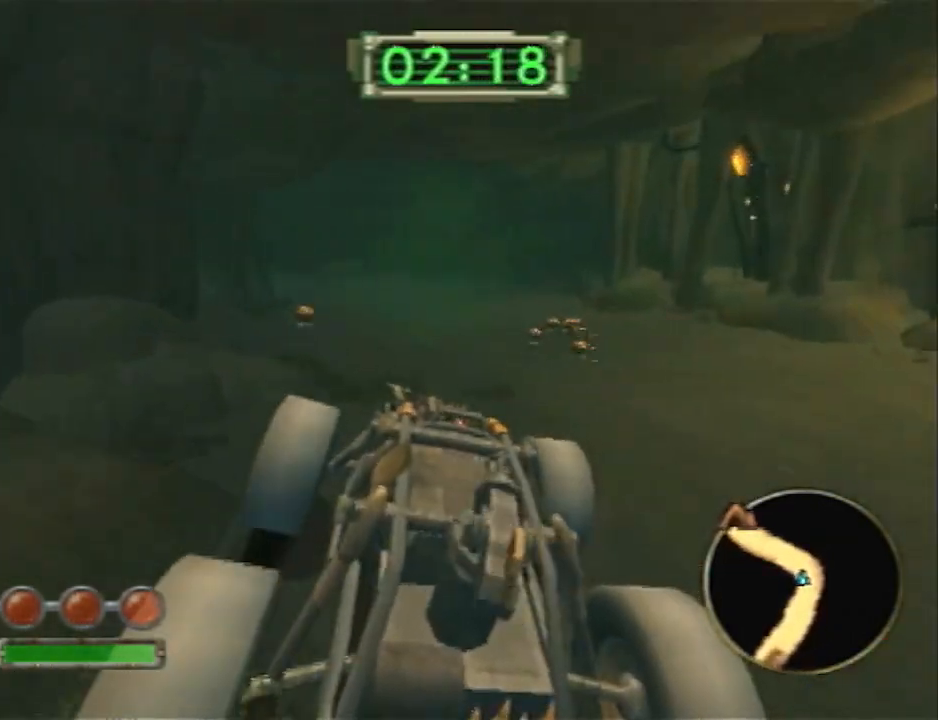
{"buttons": ["CROSS"], "left_stick": "center", "right_stick": "center", "events": [[250, "left_stick", "left"], [433, "left_stick", "center"]]}
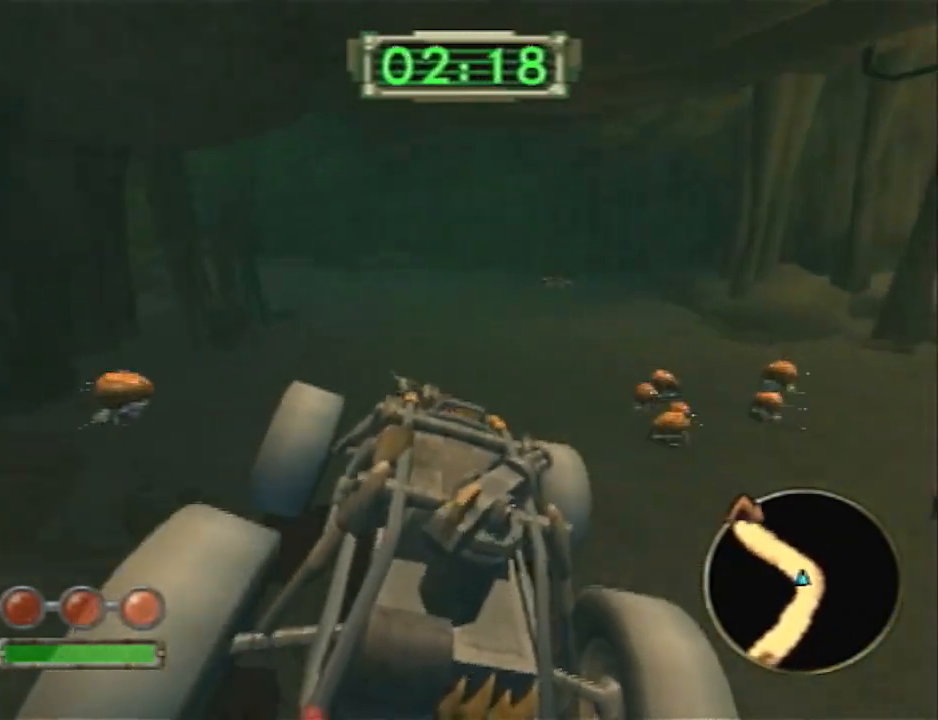
{"buttons": ["CROSS"], "left_stick": "center", "right_stick": "center", "events": [[67, "left_stick", "left"], [250, "left_stick", "center"], [317, "left_stick", "right"], [467, "left_stick", "center"]]}
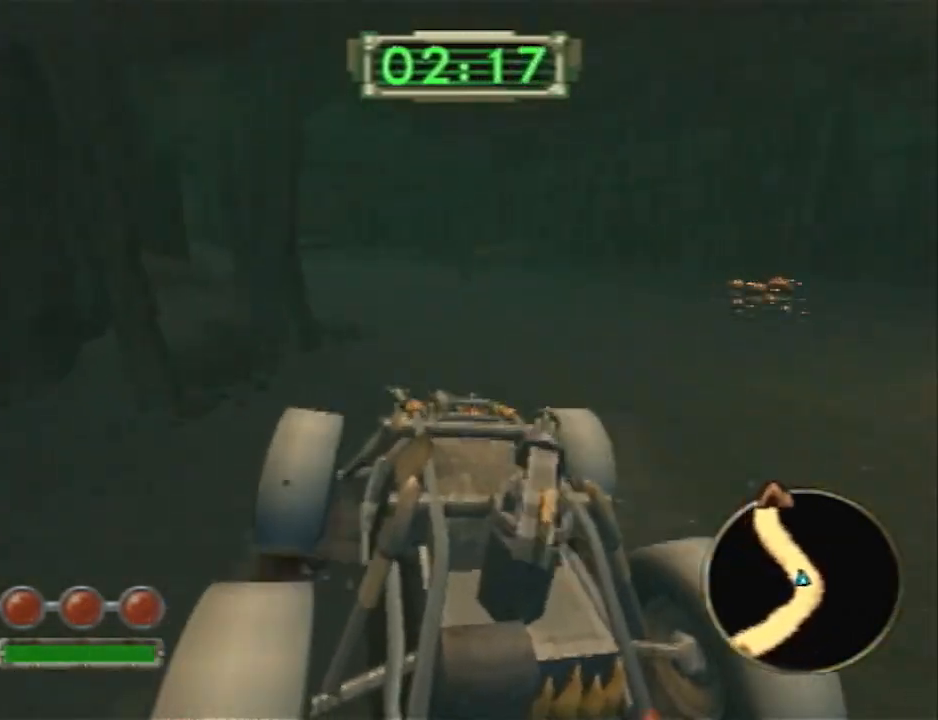
{"buttons": ["CROSS"], "left_stick": "center", "right_stick": "center", "events": [[100, "left_stick", "right"], [217, "left_stick", "center"], [317, "left_stick", "left"], [483, "left_stick", "center"]]}
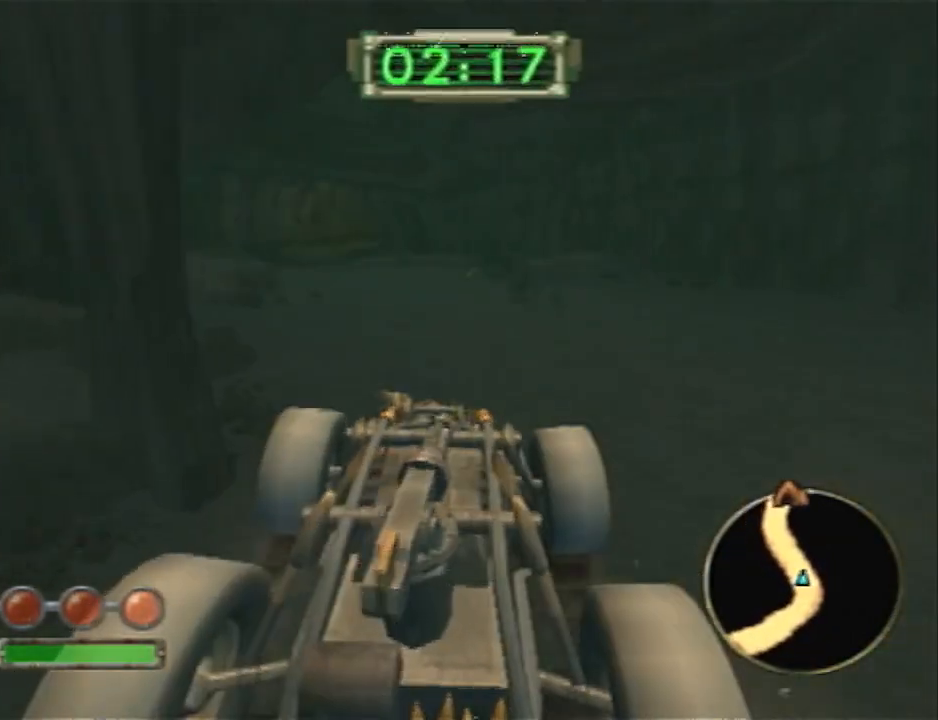
{"buttons": ["DPAD_LEFT"], "left_stick": "center", "right_stick": "center", "events": [[133, "START", "down"], [233, "DPAD_LEFT", "down"], [233, "START", "up"], [267, "CROSS", "up"], [350, "DPAD_LEFT", "up"], [417, "DPAD_LEFT", "down"]]}
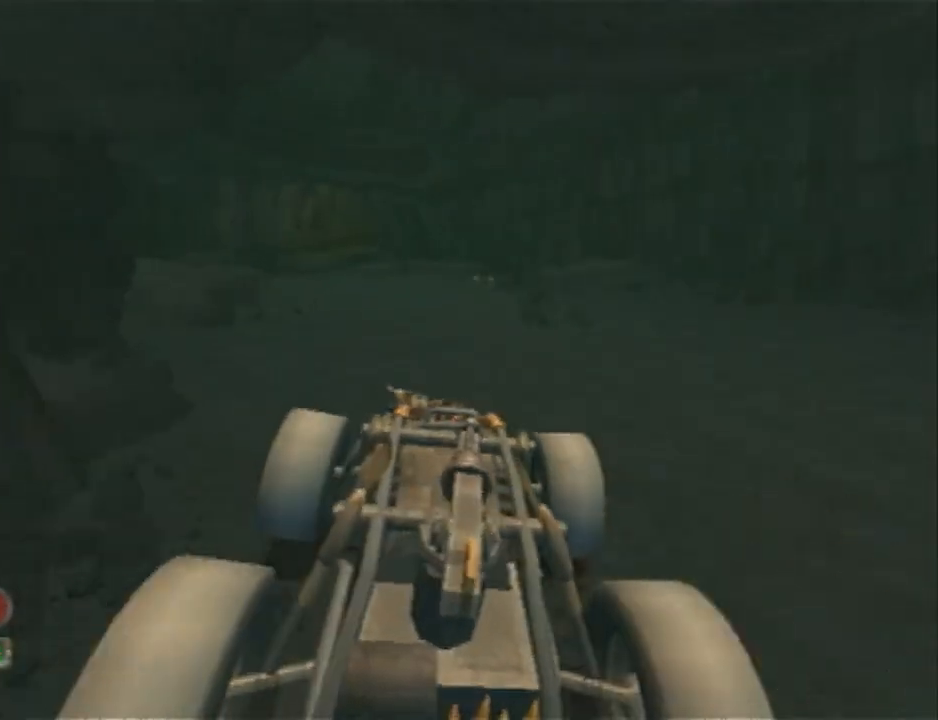
{"buttons": ["DPAD_LEFT"], "left_stick": "center", "right_stick": "center", "events": [[50, "DPAD_LEFT", "up"], [100, "DPAD_LEFT", "down"], [200, "DPAD_LEFT", "up"], [300, "DPAD_LEFT", "down"], [383, "DPAD_LEFT", "up"], [417, "DPAD_LEFT", "down"]]}
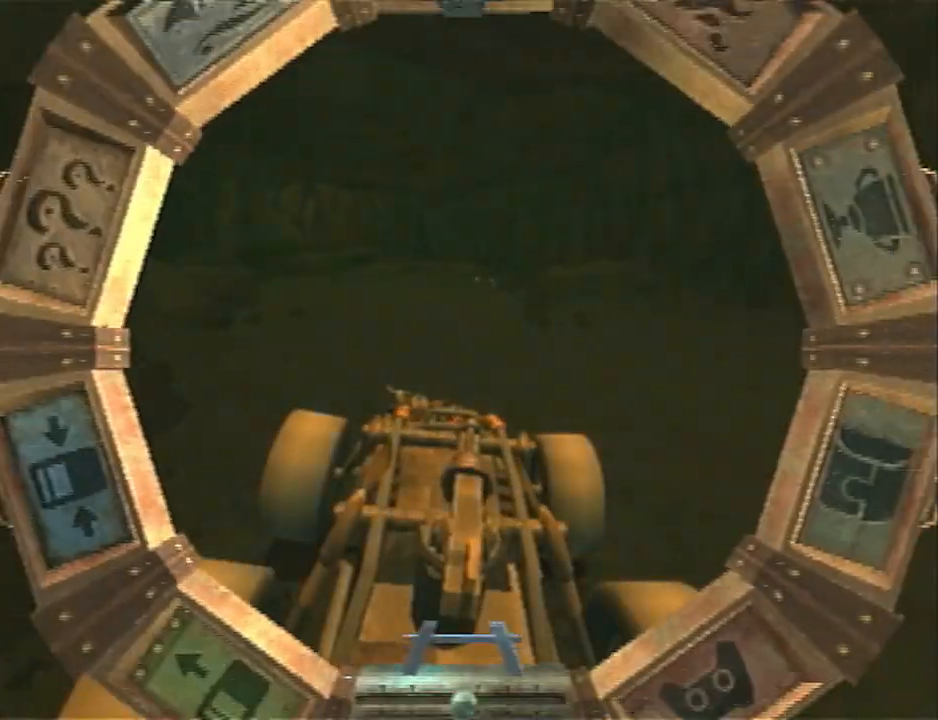
{"buttons": ["DPAD_LEFT"], "left_stick": "center", "right_stick": "center", "events": [[50, "DPAD_LEFT", "up"], [100, "DPAD_LEFT", "down"], [200, "DPAD_LEFT", "up"], [267, "DPAD_LEFT", "down"], [350, "DPAD_LEFT", "up"], [417, "DPAD_LEFT", "down"]]}
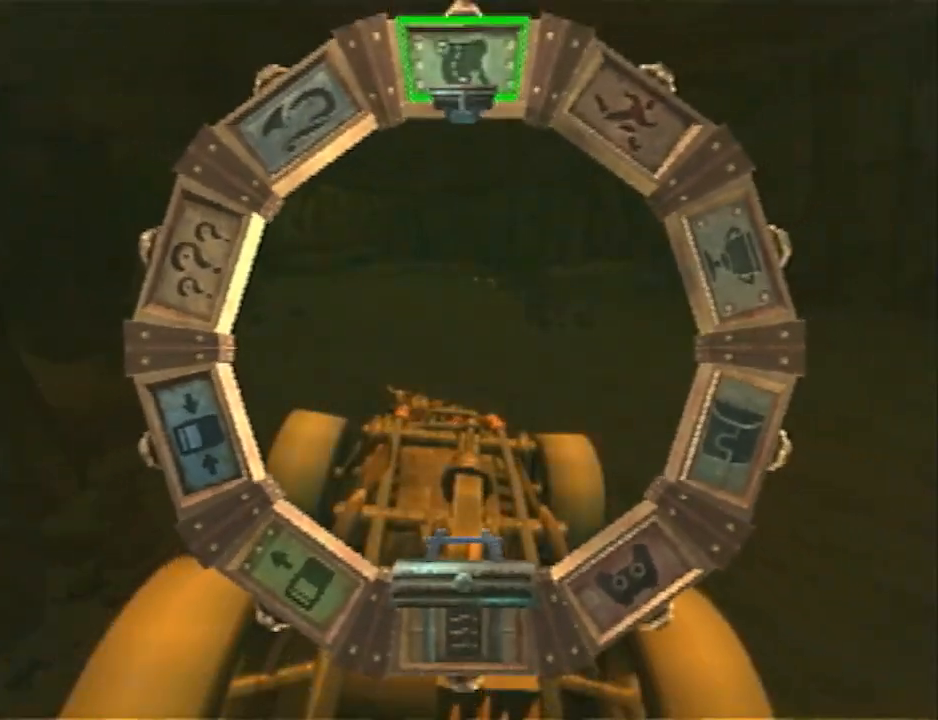
{"buttons": ["CROSS"], "left_stick": "center", "right_stick": "center", "events": [[50, "DPAD_LEFT", "up"], [100, "DPAD_LEFT", "down"], [200, "DPAD_LEFT", "up"], [333, "DPAD_LEFT", "down"], [417, "CROSS", "down"], [417, "DPAD_LEFT", "up"]]}
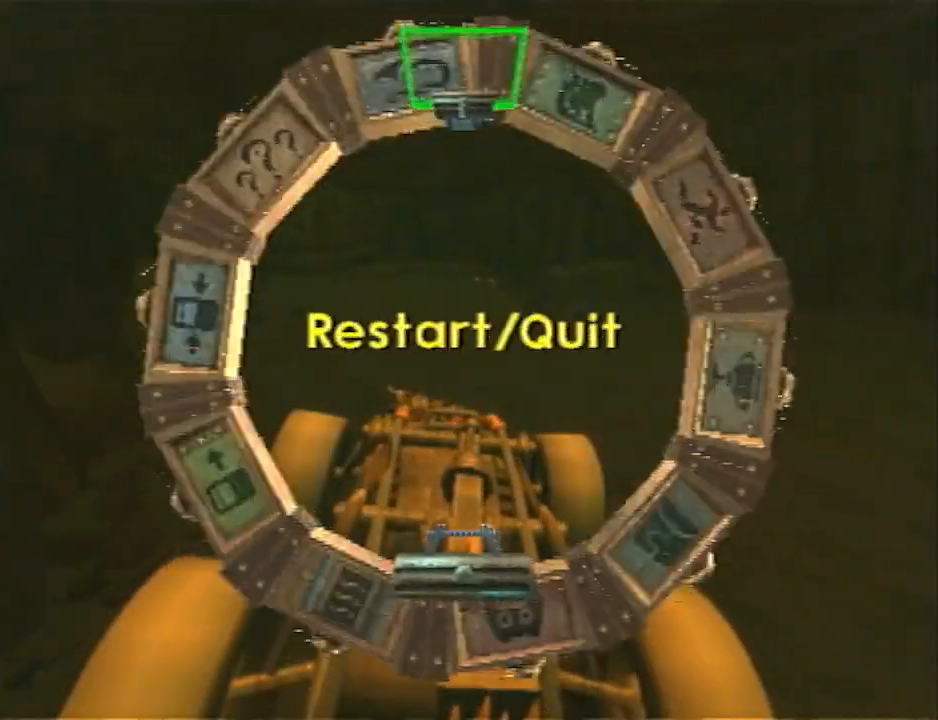
{"buttons": [], "left_stick": "center", "right_stick": "center", "events": [[167, "CROSS", "up"], [233, "CROSS", "down"], [267, "CROSS", "up"], [300, "CROSS", "down"], [333, "CROSS", "up"], [383, "CROSS", "down"], [417, "CROSS", "up"], [450, "CROSS", "down"], [483, "CROSS", "up"]]}
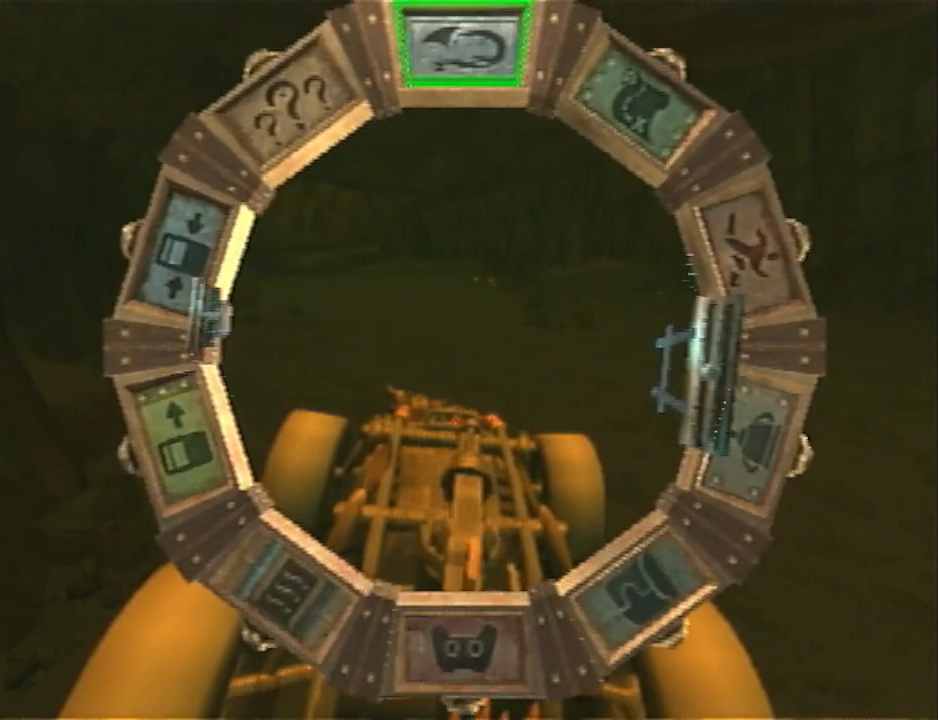
{"buttons": ["CROSS"], "left_stick": "center", "right_stick": "center", "events": [[17, "CROSS", "down"], [83, "CROSS", "up"], [117, "CROSS", "down"], [150, "CROSS", "up"], [267, "CROSS", "down"], [300, "CROSS", "up"], [367, "CROSS", "down"], [400, "CROSS", "up"], [417, "CROSS", "down"], [450, "CROSS", "up"], [483, "CROSS", "down"]]}
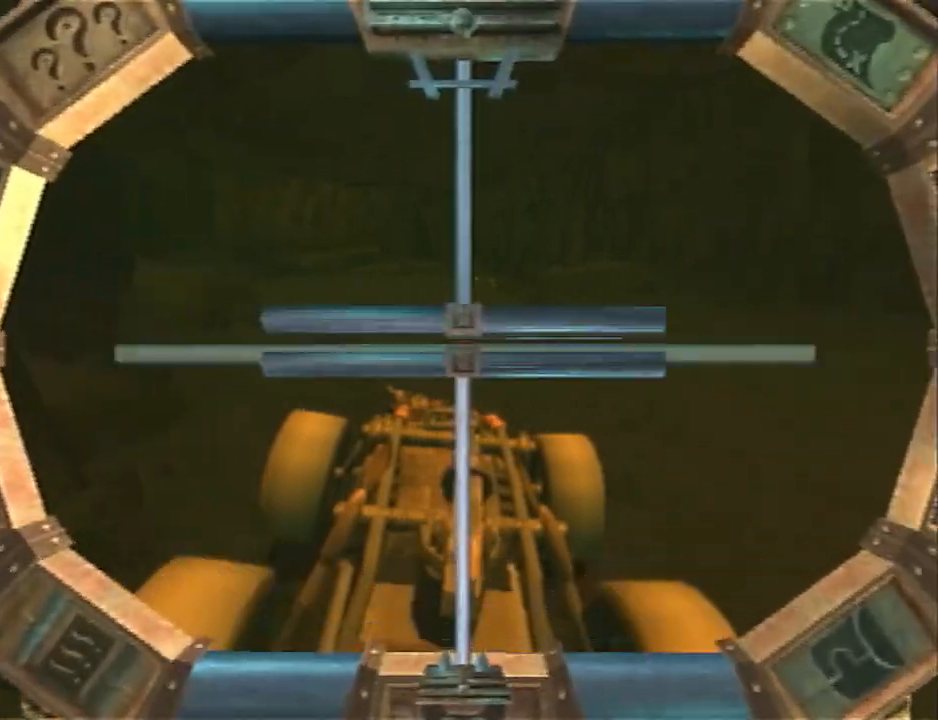
{"buttons": ["DPAD_LEFT"], "left_stick": "center", "right_stick": "center", "events": [[267, "CROSS", "up"], [417, "CROSS", "down"], [450, "DPAD_LEFT", "down"], [483, "CROSS", "up"]]}
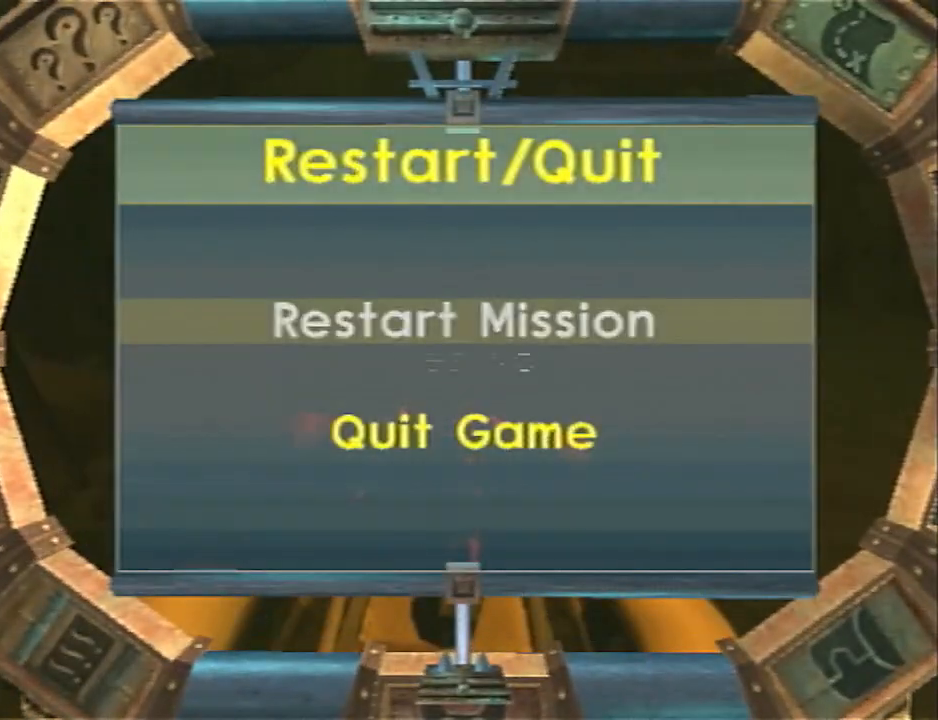
{"buttons": [], "left_stick": "center", "right_stick": "center", "events": [[17, "CROSS", "down"], [50, "DPAD_LEFT", "up"], [267, "CROSS", "up"], [300, "CROSS", "down"], [333, "CROSS", "up"], [400, "CROSS", "down"], [433, "CROSS", "up"]]}
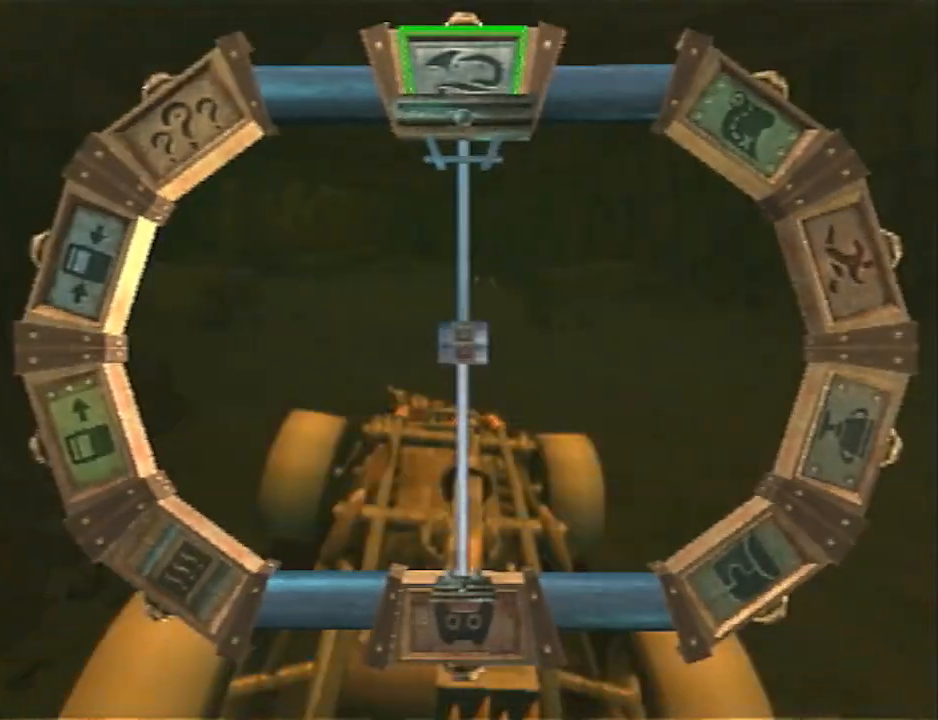
{"buttons": [], "left_stick": "center", "right_stick": "center", "events": [[17, "CROSS", "down"], [83, "CROSS", "up"], [150, "CROSS", "down"], [183, "CROSS", "up"], [217, "CROSS", "down"], [250, "CROSS", "up"], [267, "CROSS", "down"], [300, "CROSS", "up"], [367, "CROSS", "down"], [400, "CROSS", "up"]]}
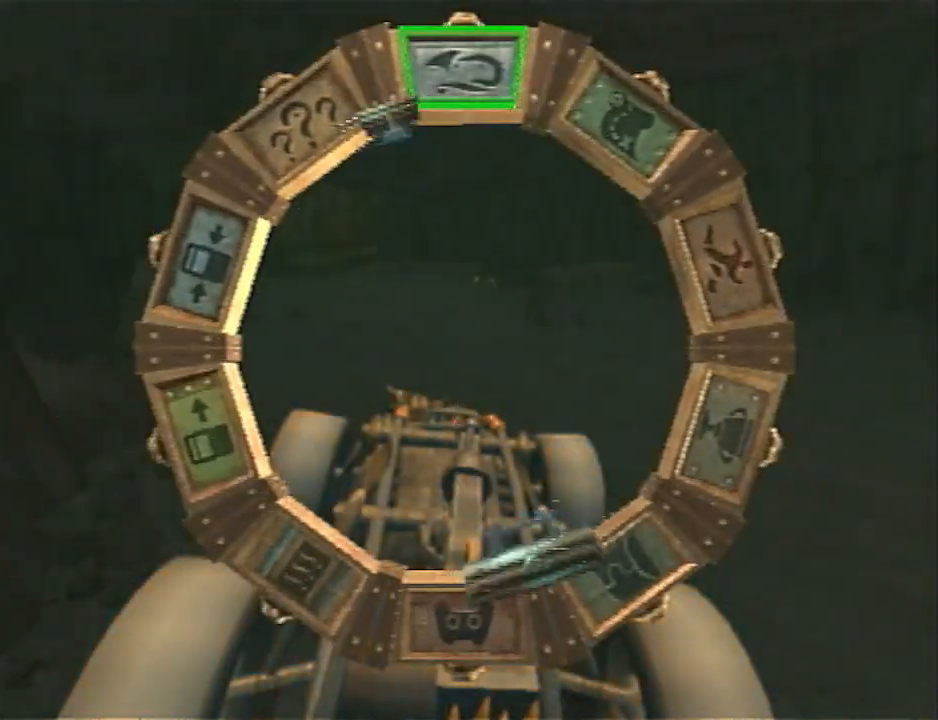
{"buttons": ["CROSS"], "left_stick": "center", "right_stick": "center", "events": [[17, "CROSS", "down"], [50, "CROSS", "up"], [83, "CROSS", "down"], [150, "CROSS", "up"], [183, "CROSS", "down"], [217, "CROSS", "up"], [333, "CROSS", "down"], [367, "CROSS", "up"], [500, "CROSS", "down"]]}
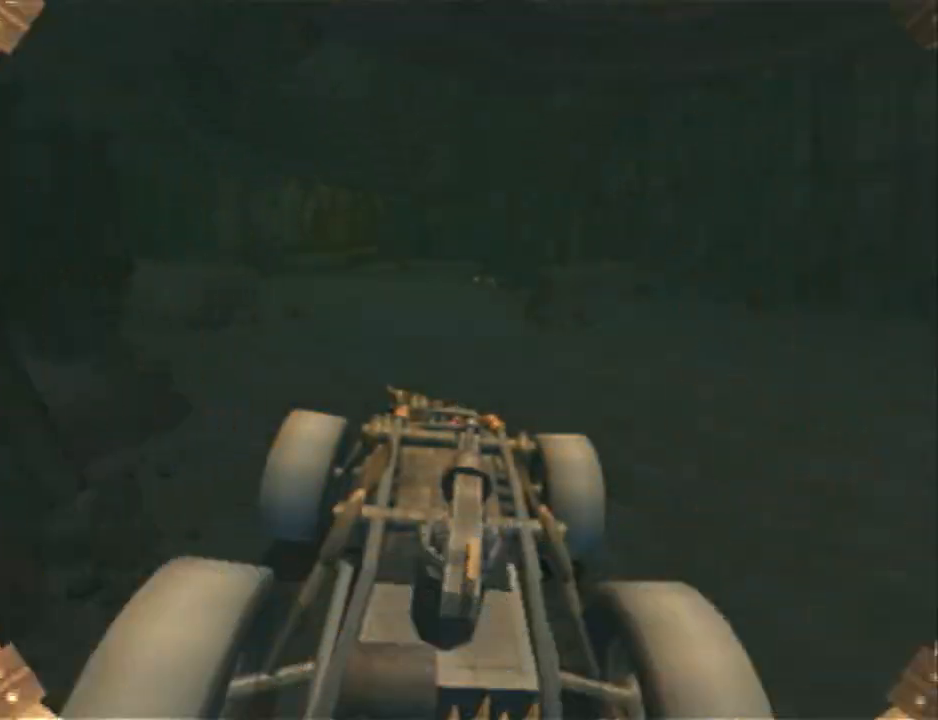
{"buttons": ["CROSS"], "left_stick": "center", "right_stick": "center", "events": [[33, "CROSS", "up"], [250, "CROSS", "down"], [267, "CROSS", "up"], [300, "CROSS", "down"], [333, "CROSS", "up"], [400, "CROSS", "down"], [433, "CROSS", "up"], [500, "CROSS", "down"]]}